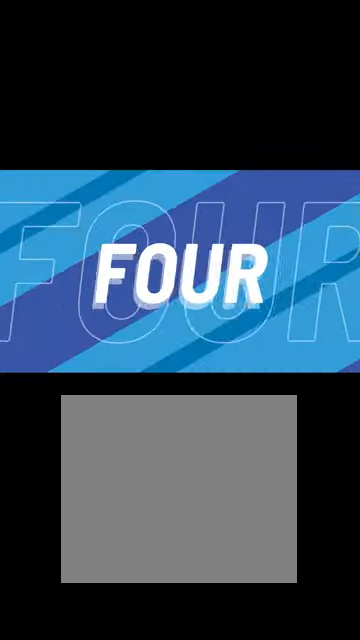
Gameplay with a controller (Xbox layout); each line is a JSON object with the inputs held at the frame after it. "events" lists button and stick changes between this image and that frame as [ms after this image, input, new state], when the widget could be followed in between.
{"buttons": [], "left_stick": "center", "right_stick": "center", "events": []}
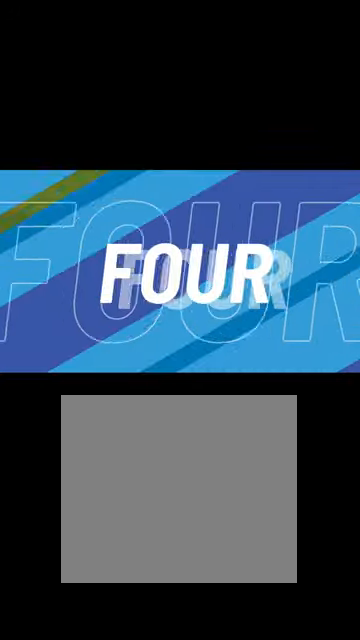
{"buttons": [], "left_stick": "center", "right_stick": "center", "events": []}
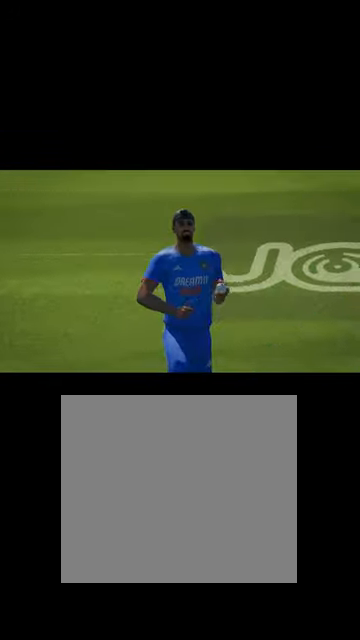
{"buttons": [], "left_stick": "center", "right_stick": "center", "events": [[67, "A", "down"], [167, "A", "up"]]}
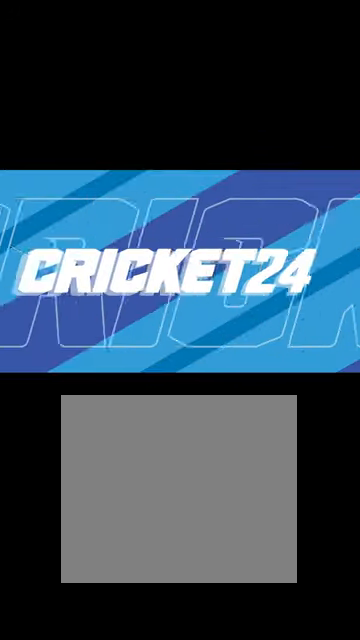
{"buttons": [], "left_stick": "down", "right_stick": "center", "events": [[267, "left_stick", "down"]]}
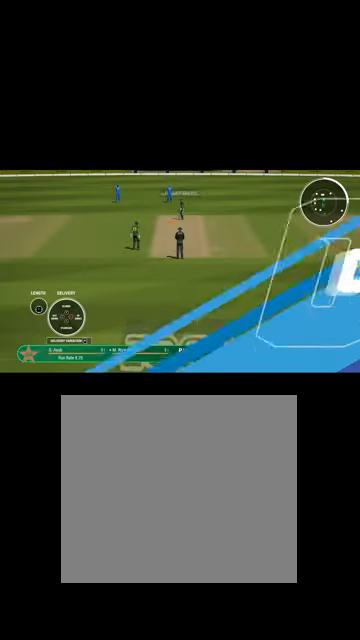
{"buttons": ["R2"], "left_stick": "down-right", "right_stick": "center", "events": [[300, "R2", "down"], [334, "left_stick", "down-right"]]}
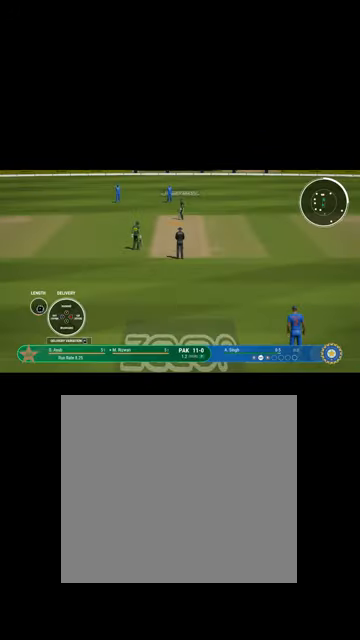
{"buttons": ["R2"], "left_stick": "up", "right_stick": "center", "events": [[34, "left_stick", "center"], [134, "A", "down"], [200, "A", "up"], [434, "left_stick", "up"]]}
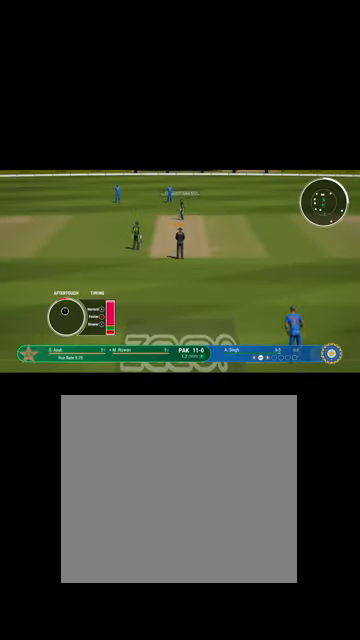
{"buttons": ["R2"], "left_stick": "up", "right_stick": "center", "events": []}
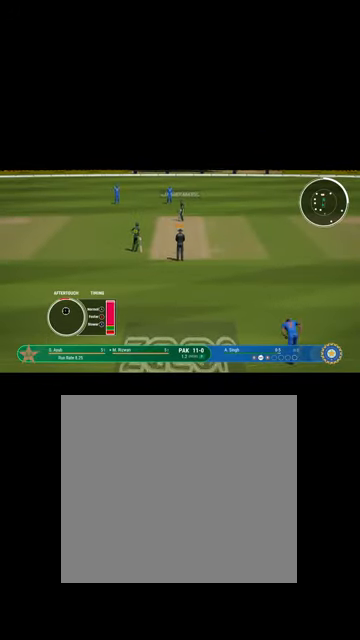
{"buttons": [], "left_stick": "up", "right_stick": "center", "events": [[34, "R2", "up"]]}
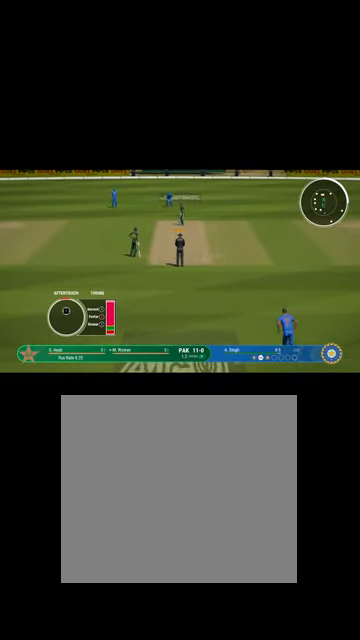
{"buttons": [], "left_stick": "up", "right_stick": "center", "events": []}
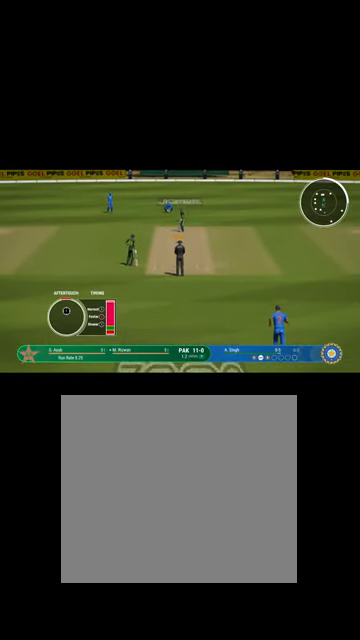
{"buttons": [], "left_stick": "up", "right_stick": "center", "events": []}
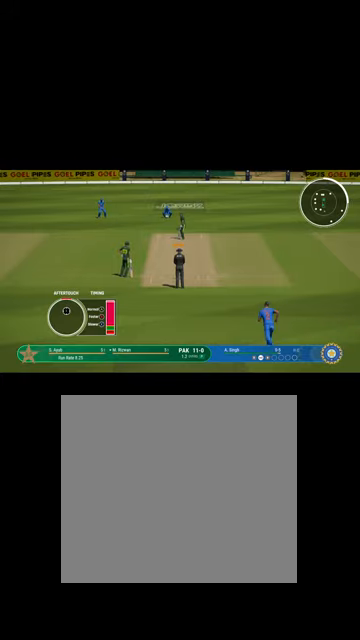
{"buttons": [], "left_stick": "up", "right_stick": "center", "events": []}
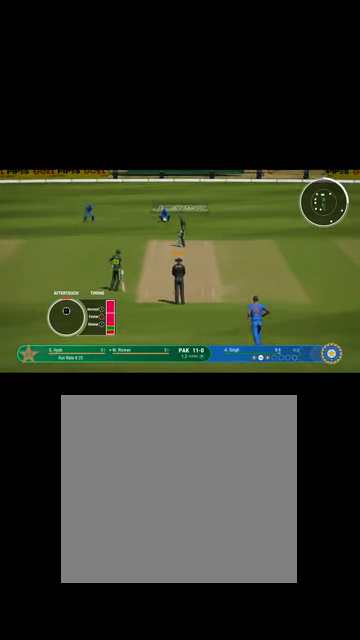
{"buttons": [], "left_stick": "up", "right_stick": "center", "events": []}
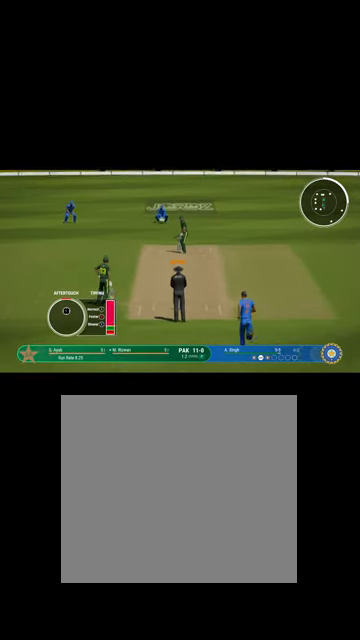
{"buttons": [], "left_stick": "up", "right_stick": "center", "events": [[100, "A", "down"], [167, "A", "up"]]}
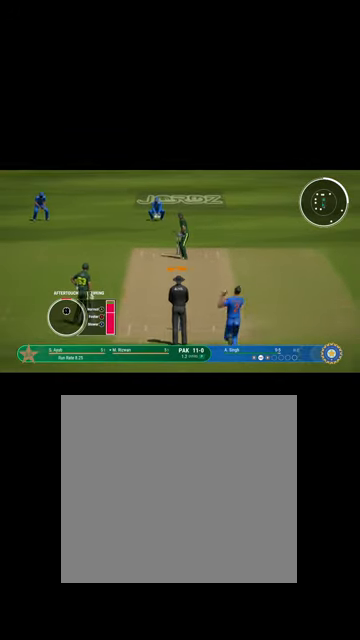
{"buttons": [], "left_stick": "up", "right_stick": "center", "events": []}
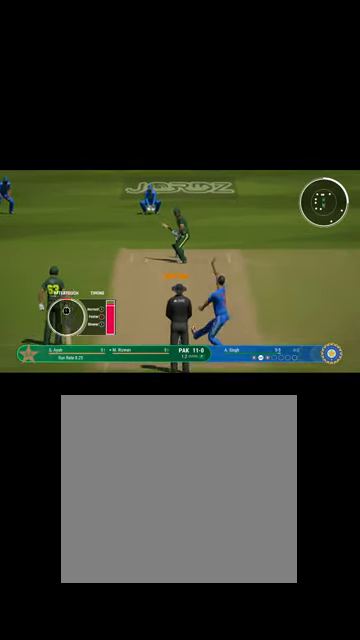
{"buttons": [], "left_stick": "center", "right_stick": "center", "events": [[167, "B", "down"], [267, "B", "up"], [434, "left_stick", "center"]]}
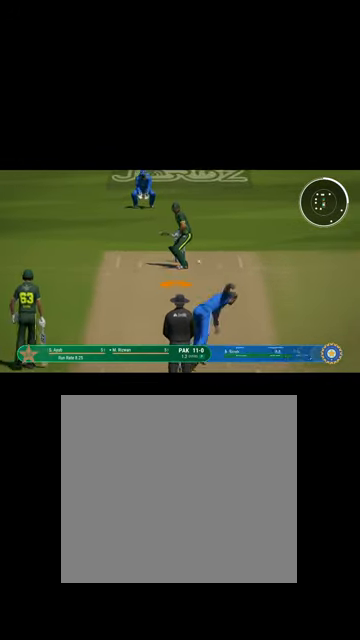
{"buttons": [], "left_stick": "center", "right_stick": "center", "events": []}
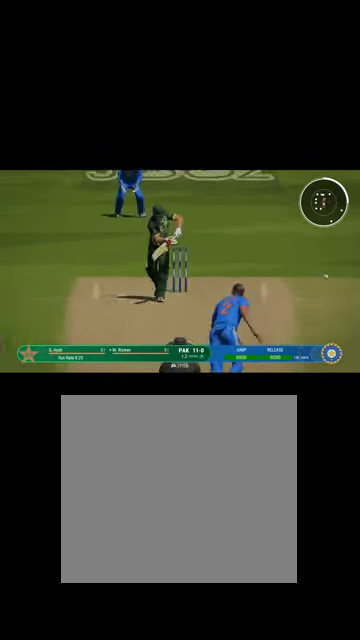
{"buttons": ["L1", "R1"], "left_stick": "right", "right_stick": "center", "events": [[200, "left_stick", "down"], [334, "R1", "down"], [367, "left_stick", "down-right"], [467, "left_stick", "right"], [500, "L1", "down"]]}
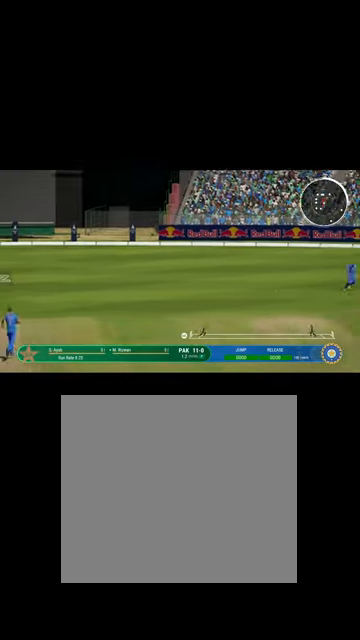
{"buttons": ["L1"], "left_stick": "down-right", "right_stick": "center", "events": [[34, "R1", "up"], [267, "R1", "down"], [300, "left_stick", "down-right"], [467, "R1", "up"]]}
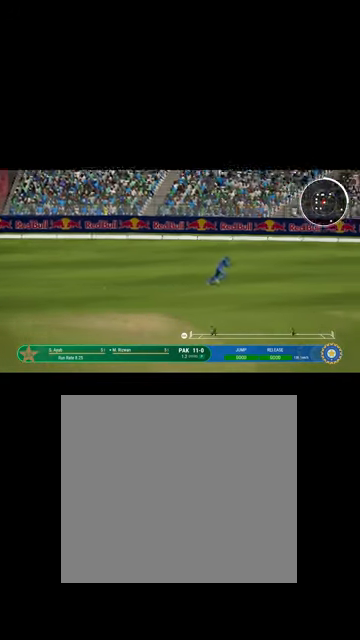
{"buttons": ["B", "L1", "R1"], "left_stick": "up-right", "right_stick": "center", "events": [[34, "left_stick", "center"], [100, "R1", "down"], [134, "B", "down"], [200, "left_stick", "right"], [267, "B", "up"], [267, "R1", "up"], [300, "left_stick", "up-right"], [367, "R1", "down"], [400, "B", "down"]]}
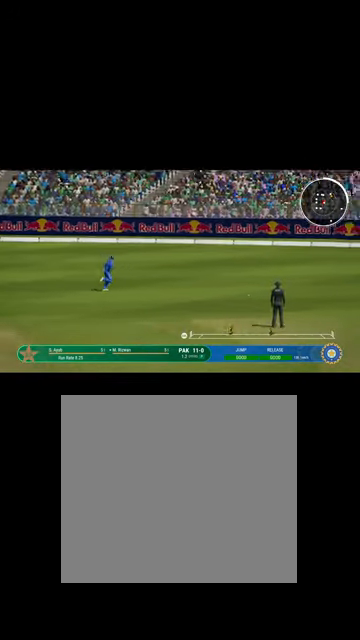
{"buttons": ["B", "L1", "R1"], "left_stick": "up-right", "right_stick": "center", "events": [[34, "B", "up"], [67, "R1", "up"], [167, "B", "down"], [167, "R1", "down"], [367, "B", "up"], [467, "B", "down"]]}
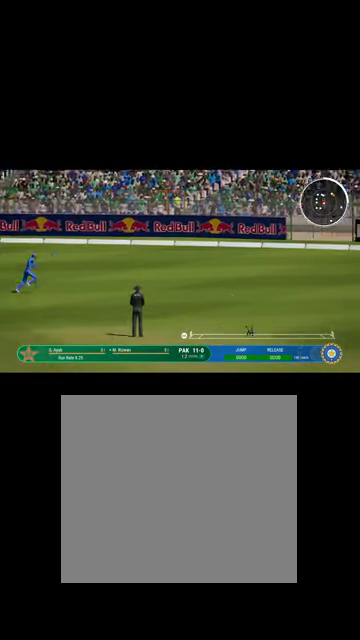
{"buttons": ["L1", "R1"], "left_stick": "up-right", "right_stick": "center", "events": [[167, "R1", "up"], [334, "R1", "down"], [500, "B", "up"]]}
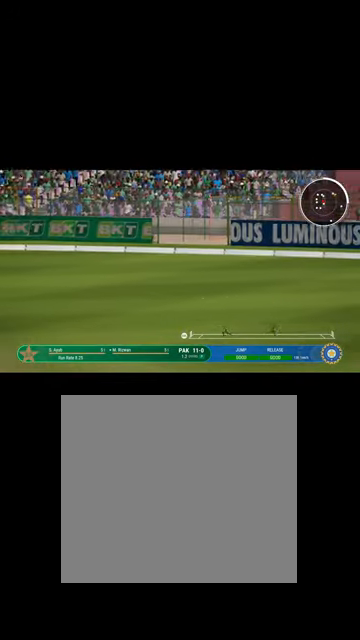
{"buttons": ["L1"], "left_stick": "right", "right_stick": "center", "events": [[67, "R1", "up"], [300, "Y", "down"], [300, "left_stick", "right"], [434, "Y", "up"]]}
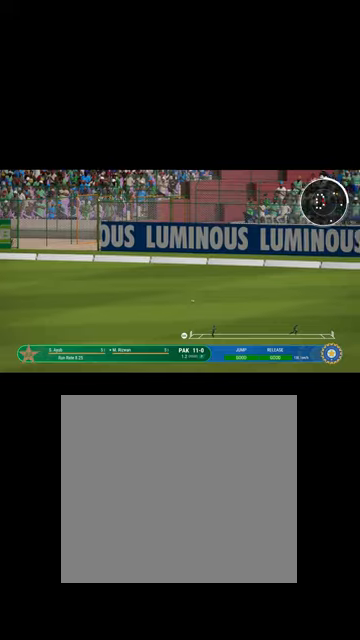
{"buttons": ["Y", "L1"], "left_stick": "up-right", "right_stick": "center", "events": [[167, "Y", "down"], [300, "Y", "up"], [400, "Y", "down"], [400, "left_stick", "up-right"]]}
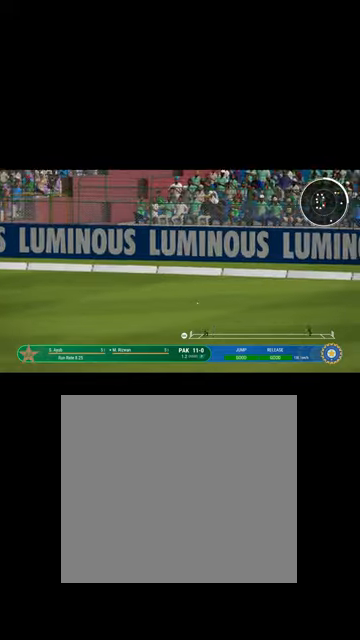
{"buttons": ["Y", "L1"], "left_stick": "up-right", "right_stick": "center", "events": []}
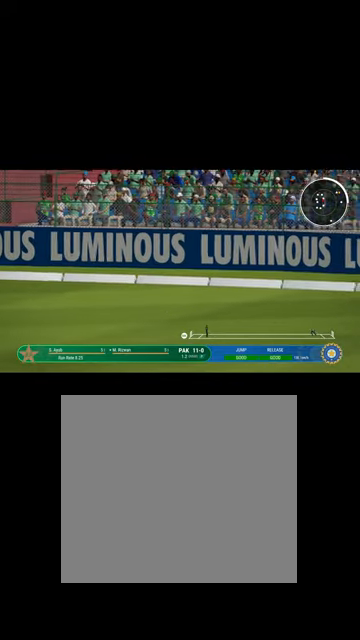
{"buttons": ["Y", "L1"], "left_stick": "up-right", "right_stick": "center", "events": [[167, "Y", "up"], [400, "Y", "down"]]}
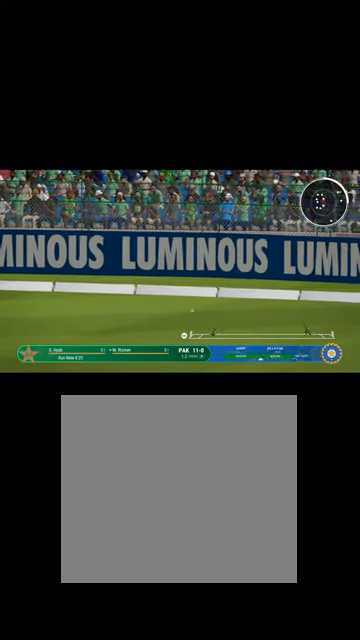
{"buttons": ["Y", "L1"], "left_stick": "up-right", "right_stick": "center", "events": [[67, "Y", "up"], [300, "Y", "down"]]}
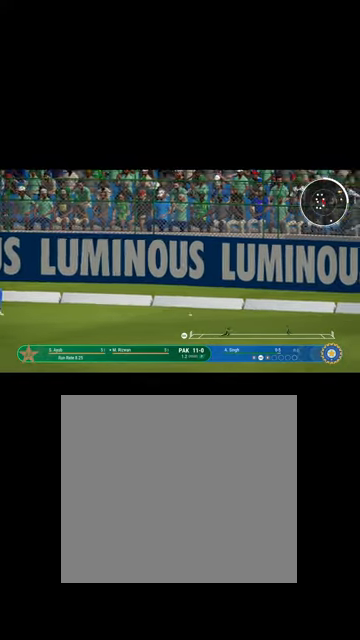
{"buttons": ["L1"], "left_stick": "up-right", "right_stick": "center", "events": [[500, "Y", "up"]]}
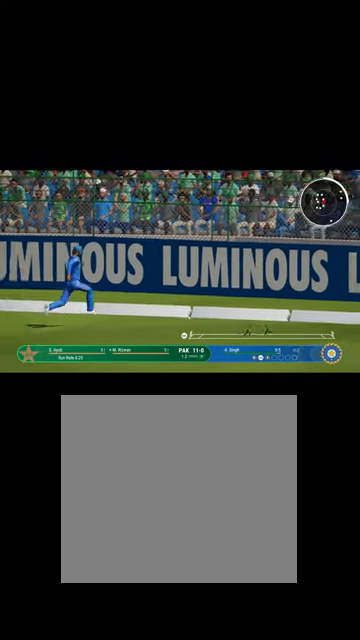
{"buttons": [], "left_stick": "up-right", "right_stick": "center", "events": [[234, "Y", "down"], [400, "L1", "up"], [400, "Y", "up"]]}
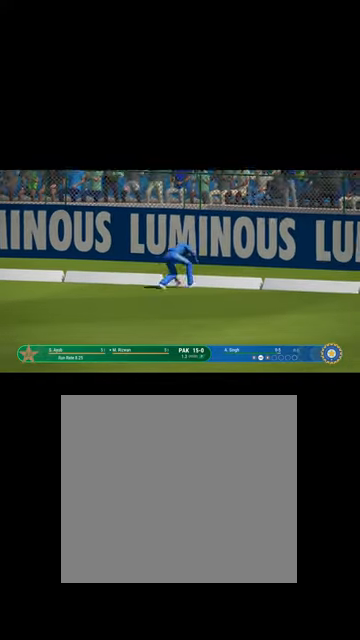
{"buttons": [], "left_stick": "up", "right_stick": "center", "events": [[67, "L1", "down"], [100, "Y", "down"], [200, "L1", "up"], [334, "Y", "up"], [367, "left_stick", "center"], [500, "left_stick", "up"]]}
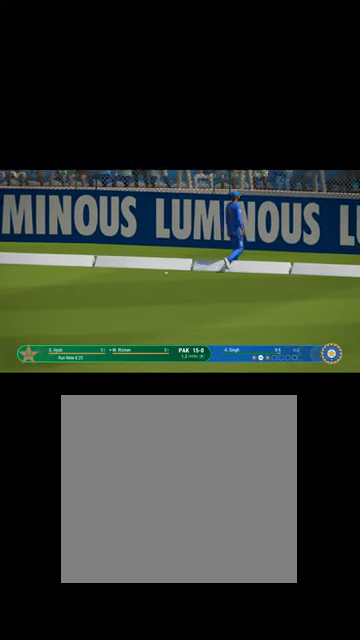
{"buttons": [], "left_stick": "center", "right_stick": "center", "events": [[300, "left_stick", "center"], [334, "B", "down"], [400, "B", "up"]]}
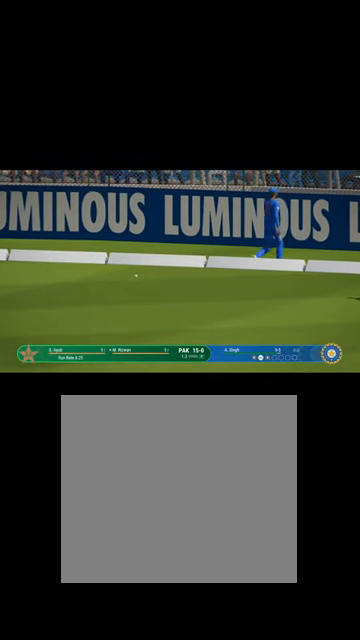
{"buttons": [], "left_stick": "center", "right_stick": "center", "events": [[34, "B", "down"], [100, "B", "up"], [234, "B", "down"], [300, "B", "up"]]}